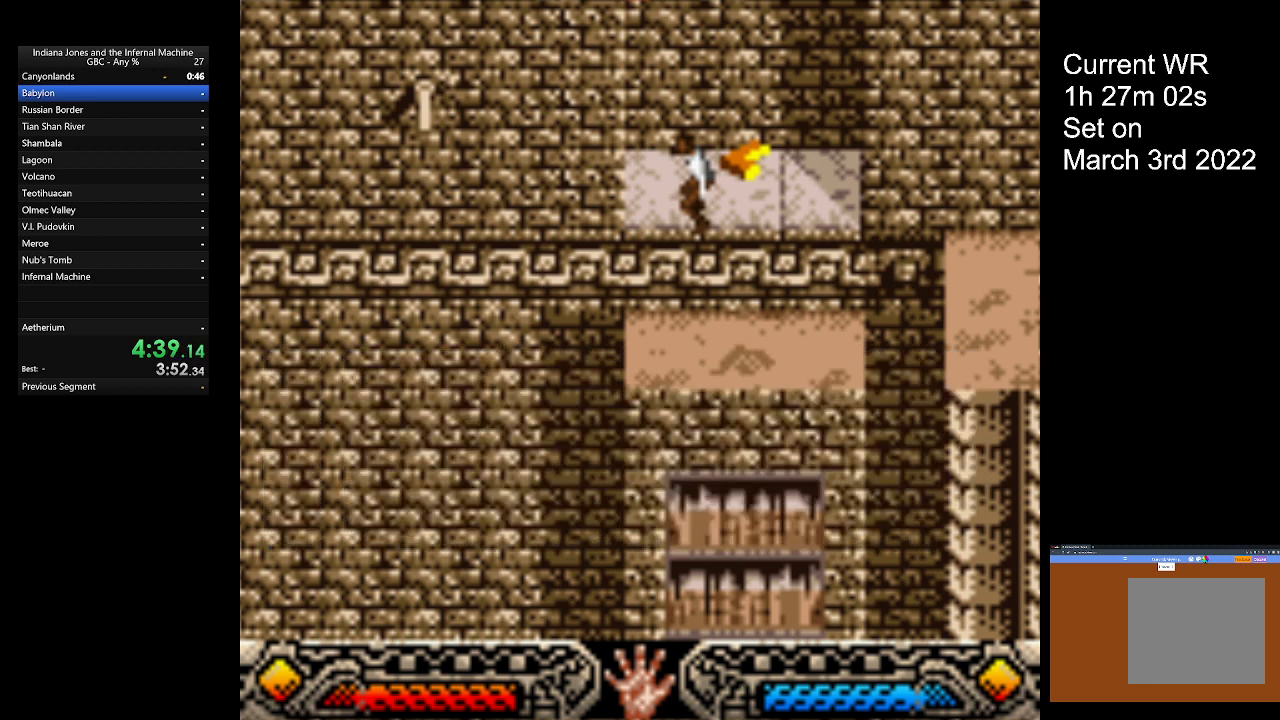
Gameplay with a controller (Xbox layout); each line is a JSON object with the inputs held at the frame after it. "button_events" lists button changes between this image and that frame as [ms after this image, input, new state], when the widget could be followed in between (sticks are given only as held states). Not read: R3 right_stick.
{"buttons": [], "left_stick": "center", "button_events": [[33, "A", "up"], [100, "A", "down"], [200, "A", "up"]]}
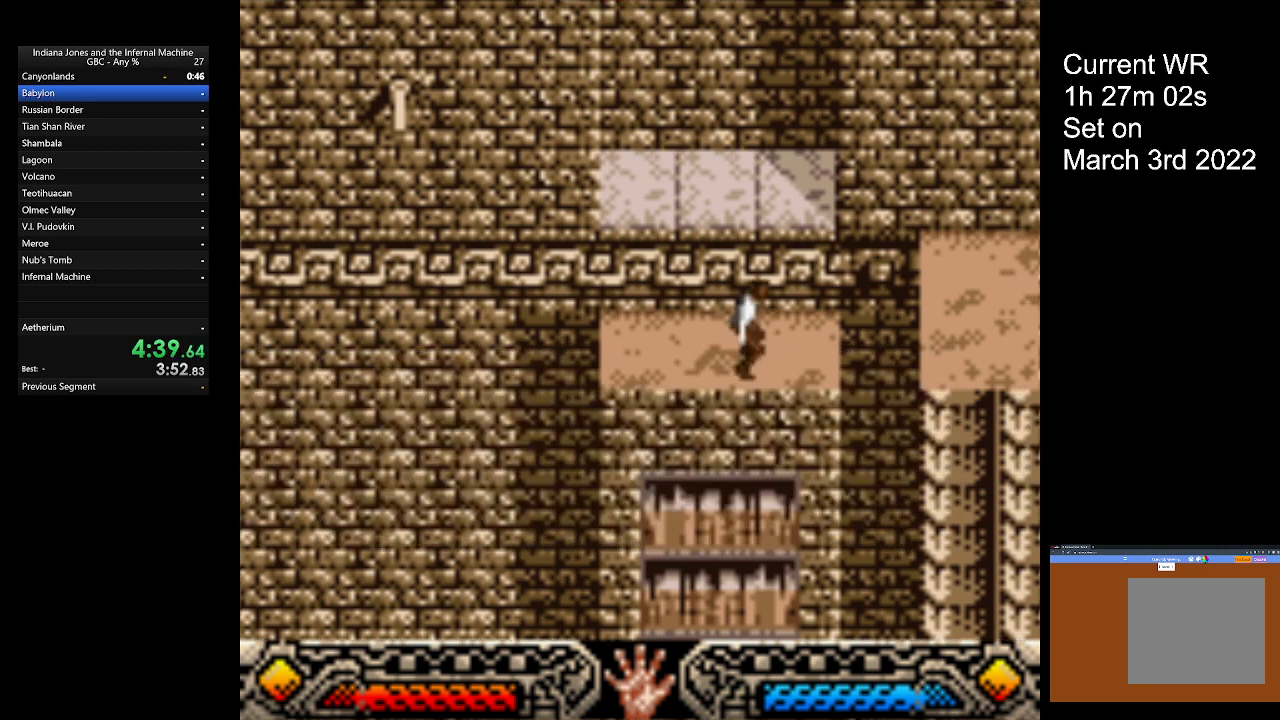
{"buttons": ["B"], "left_stick": "right", "button_events": [[333, "B", "down"]]}
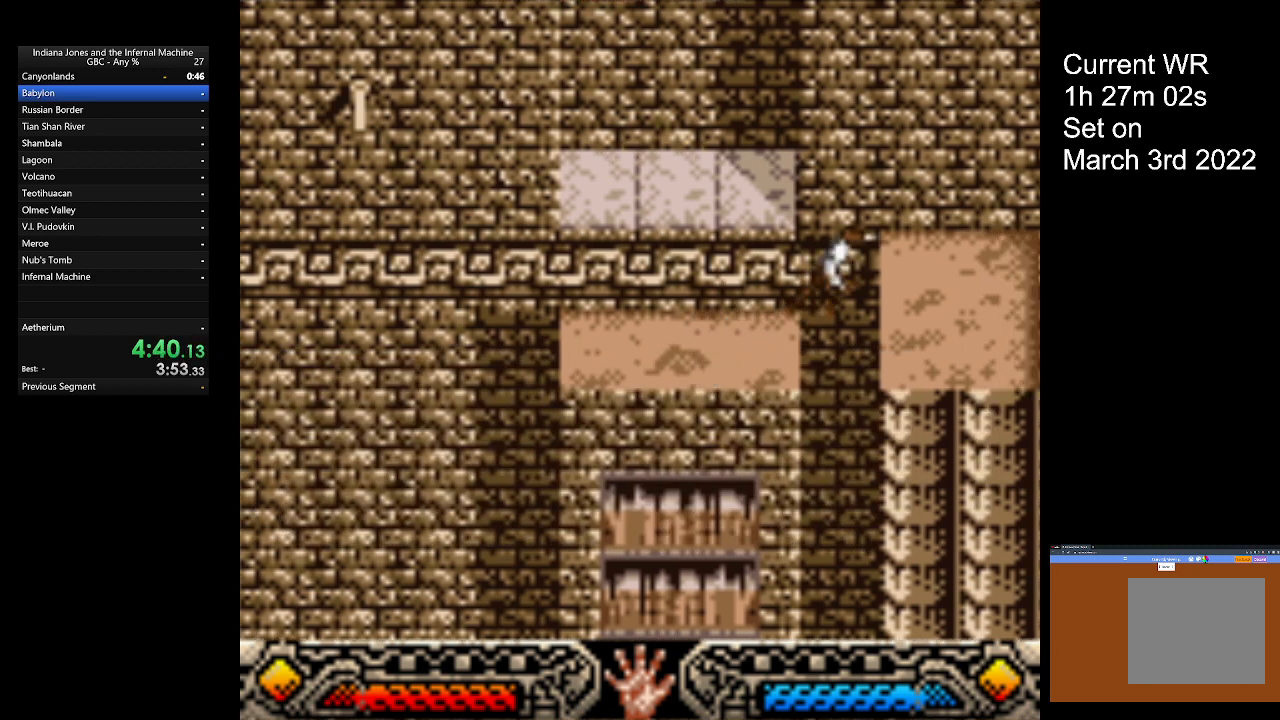
{"buttons": [], "left_stick": "down", "button_events": [[67, "B", "up"]]}
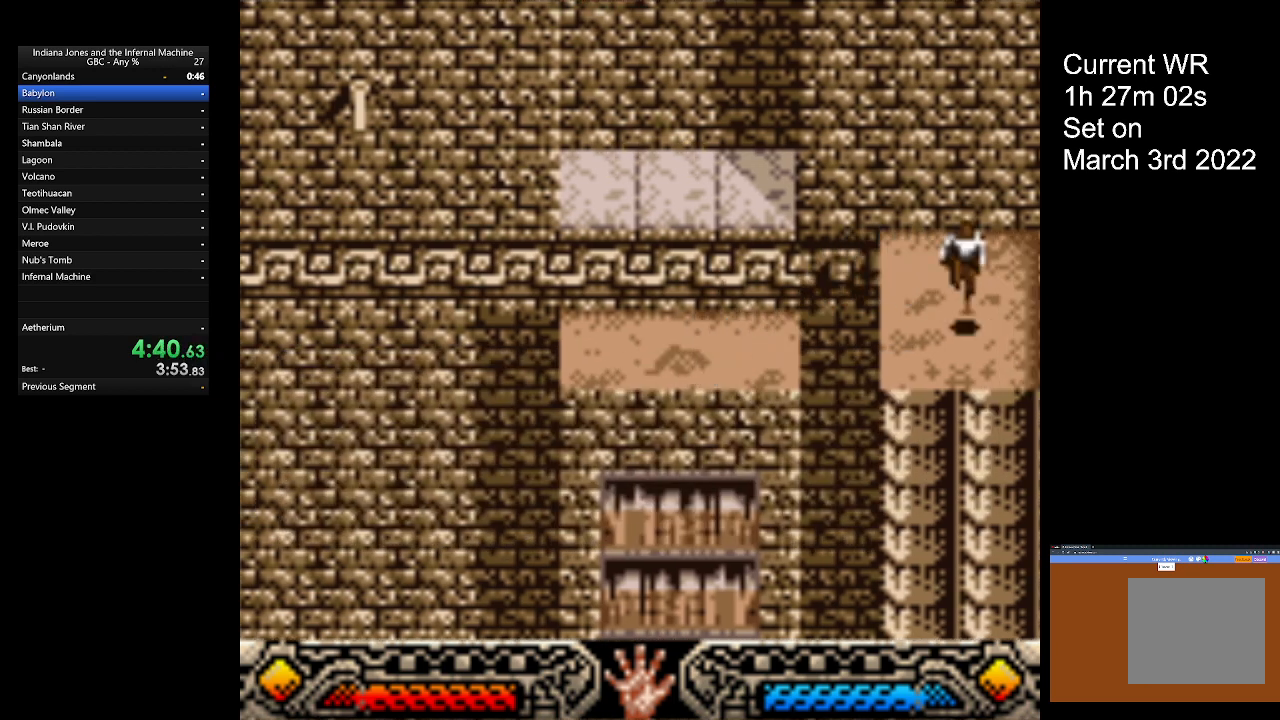
{"buttons": [], "left_stick": "center", "button_events": []}
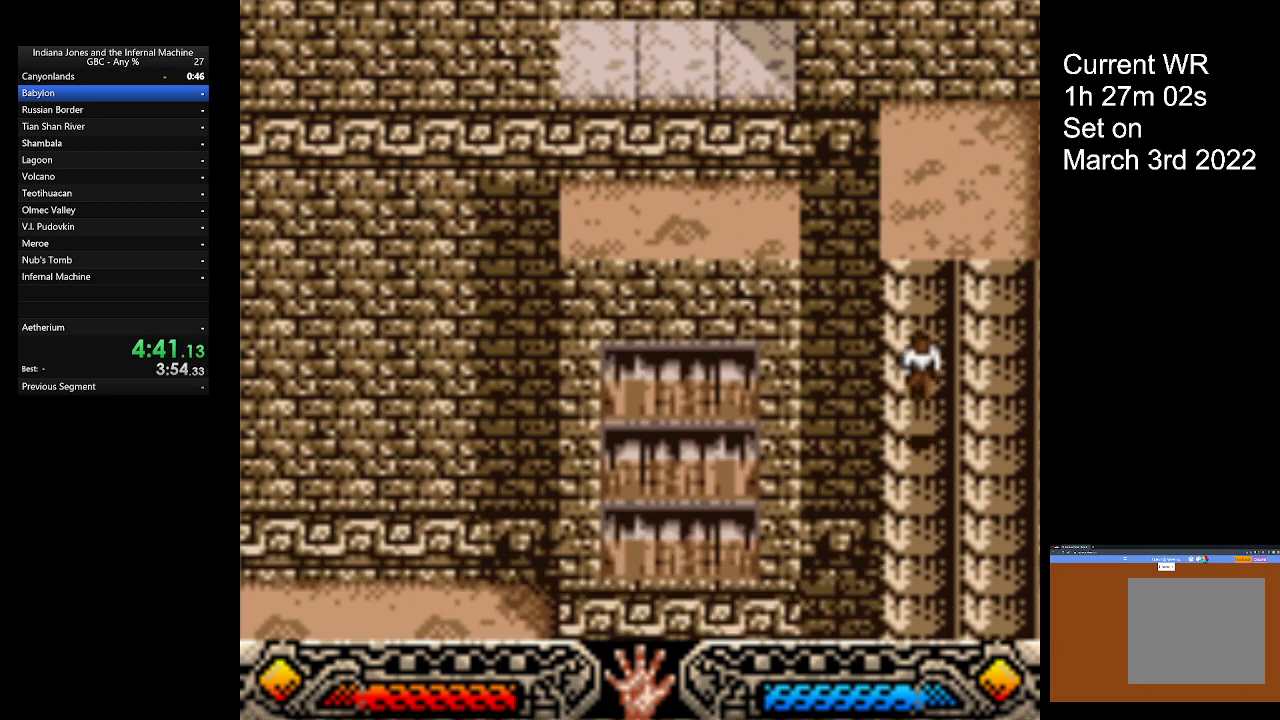
{"buttons": [], "left_stick": "center", "button_events": []}
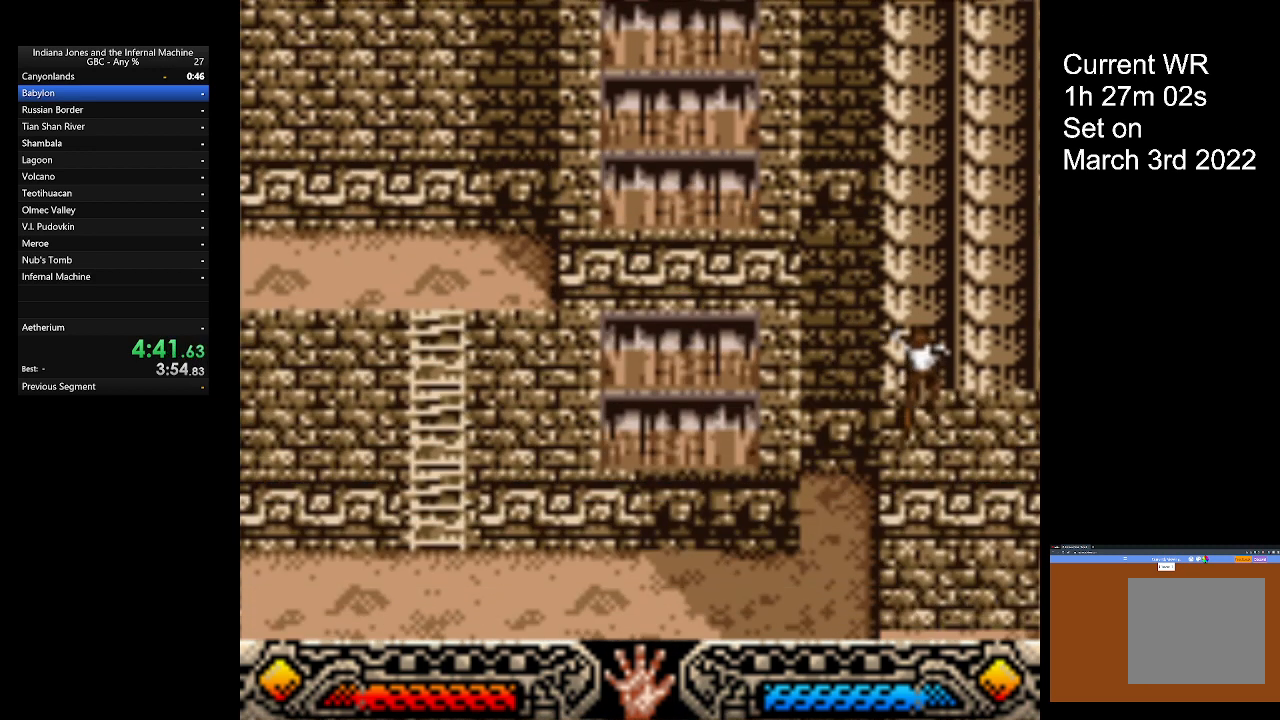
{"buttons": [], "left_stick": "left", "button_events": []}
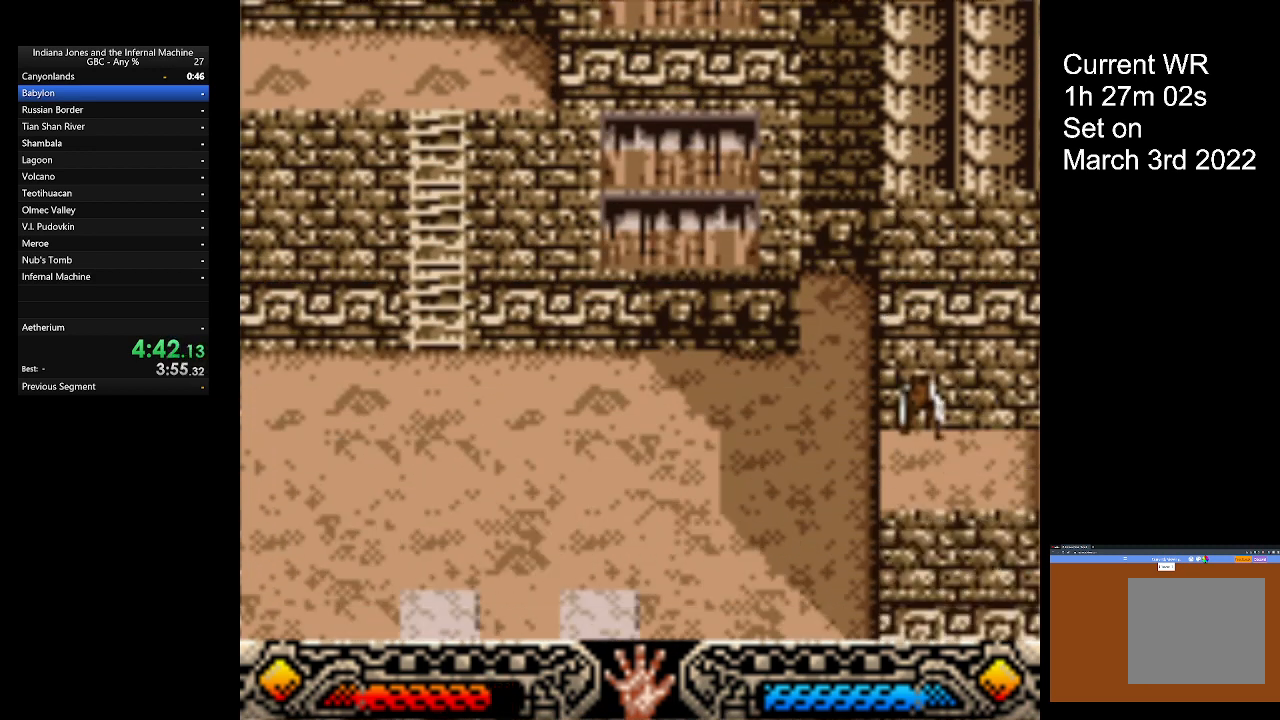
{"buttons": ["B"], "left_stick": "left", "button_events": [[300, "B", "down"]]}
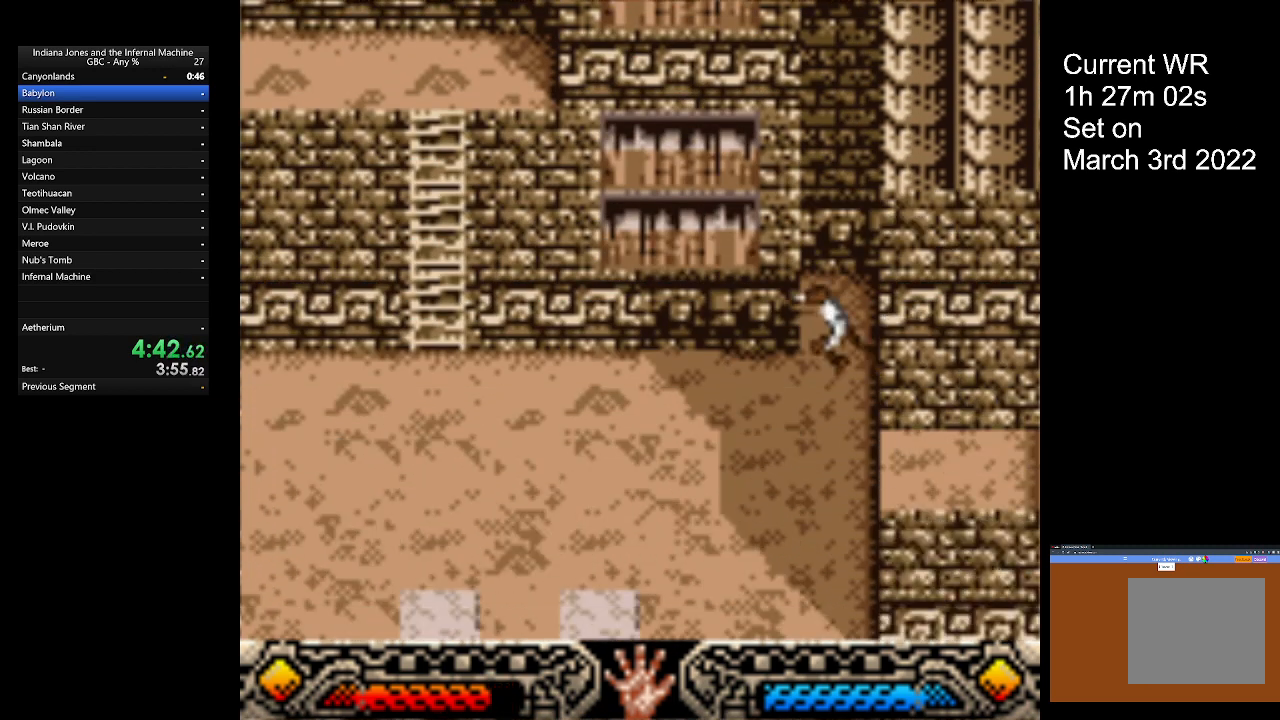
{"buttons": [], "left_stick": "left", "button_events": [[33, "B", "up"]]}
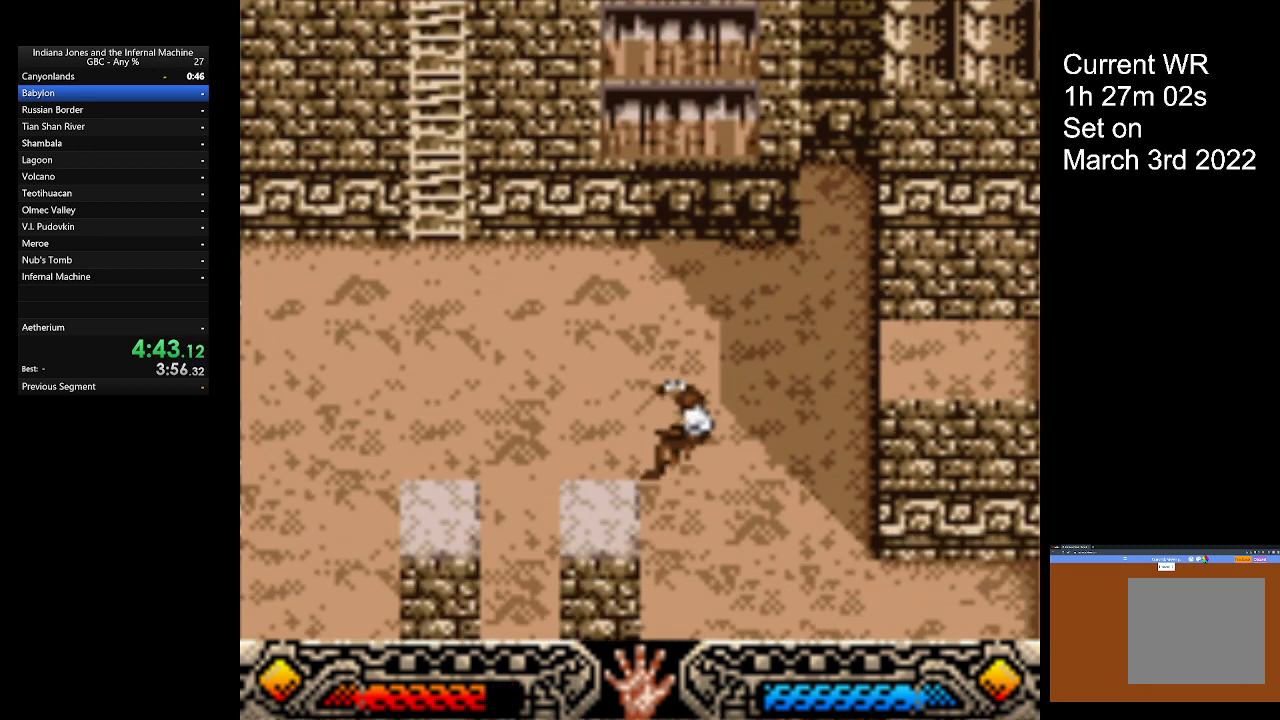
{"buttons": [], "left_stick": "up-left", "button_events": []}
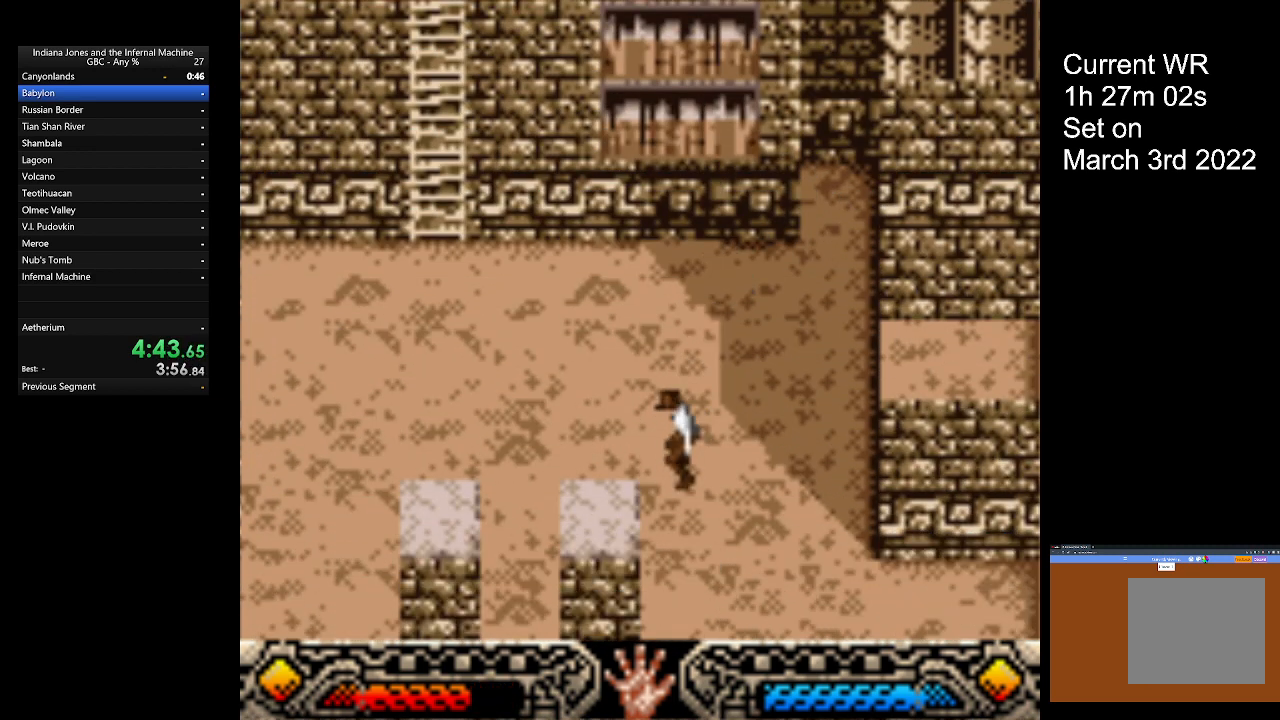
{"buttons": [], "left_stick": "down-left", "button_events": []}
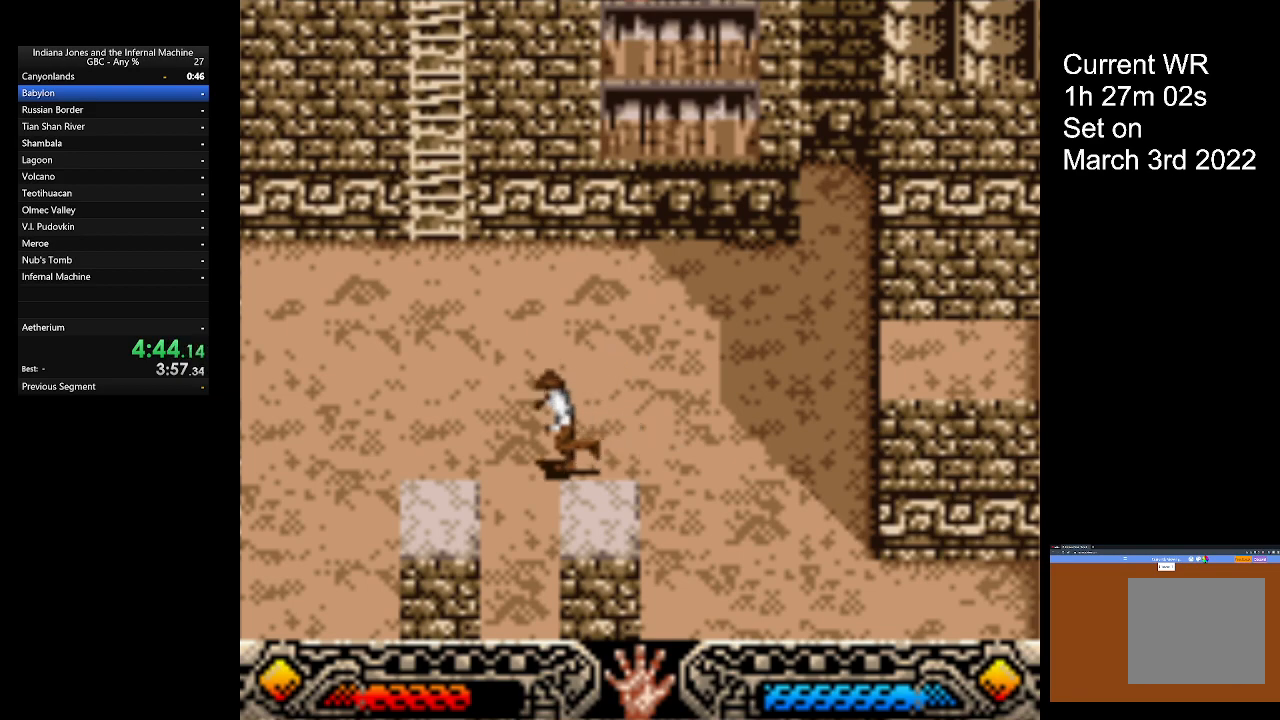
{"buttons": [], "left_stick": "down", "button_events": []}
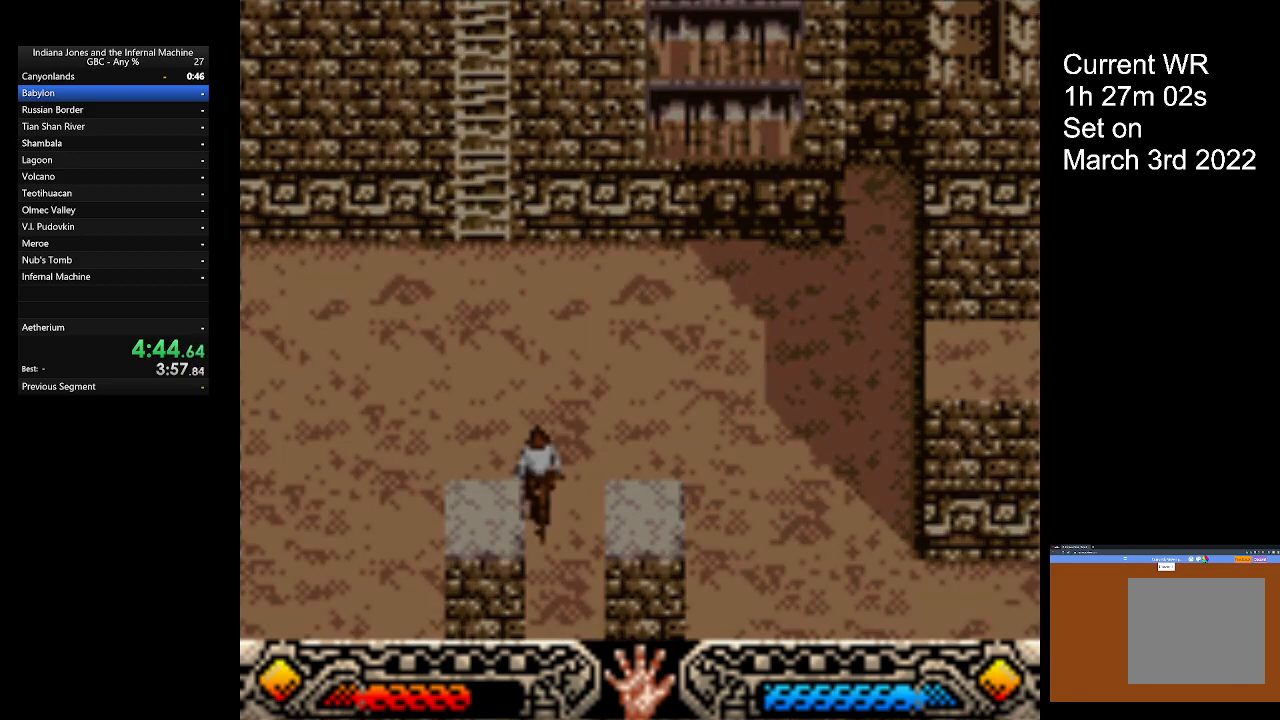
{"buttons": [], "left_stick": "down", "button_events": []}
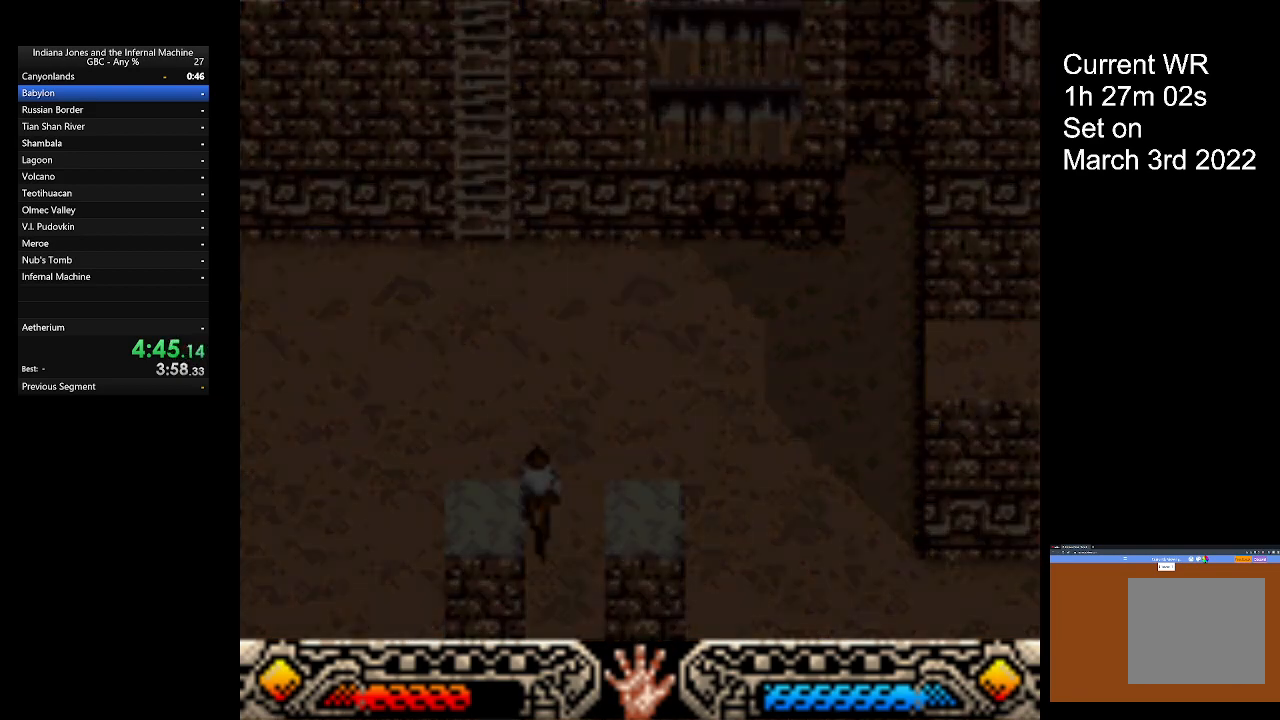
{"buttons": [], "left_stick": "down", "button_events": []}
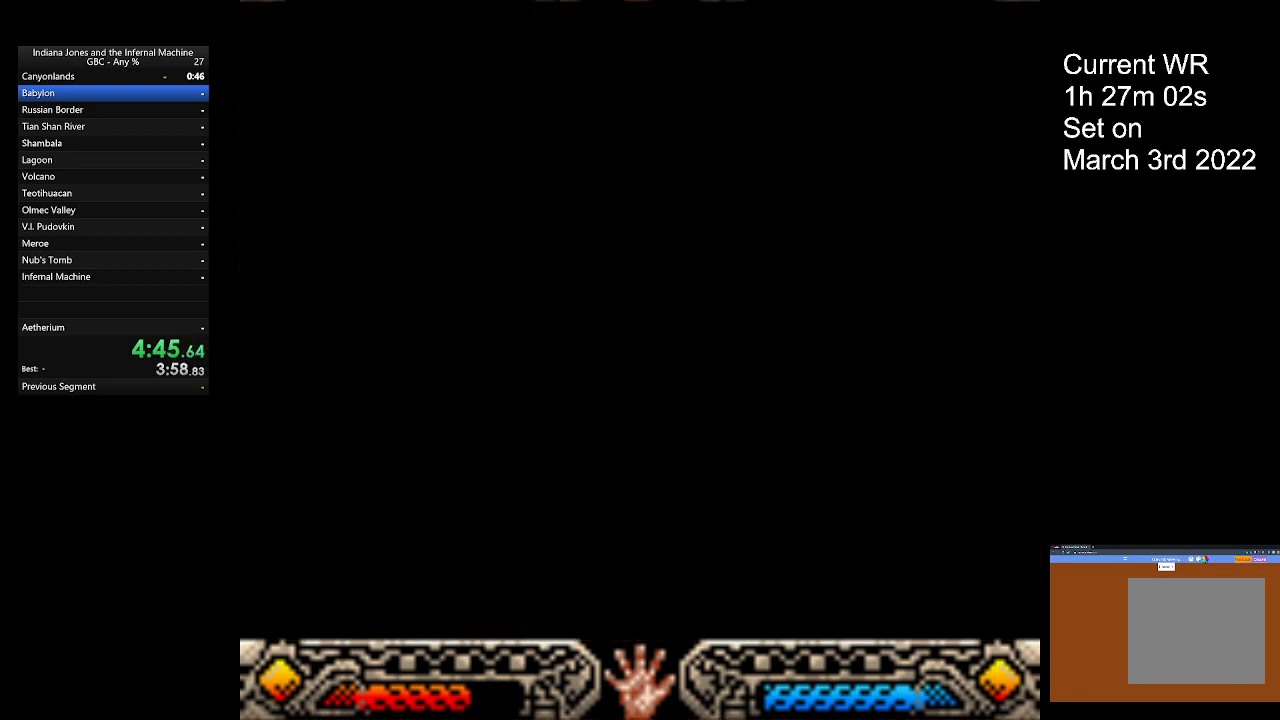
{"buttons": [], "left_stick": "down", "button_events": []}
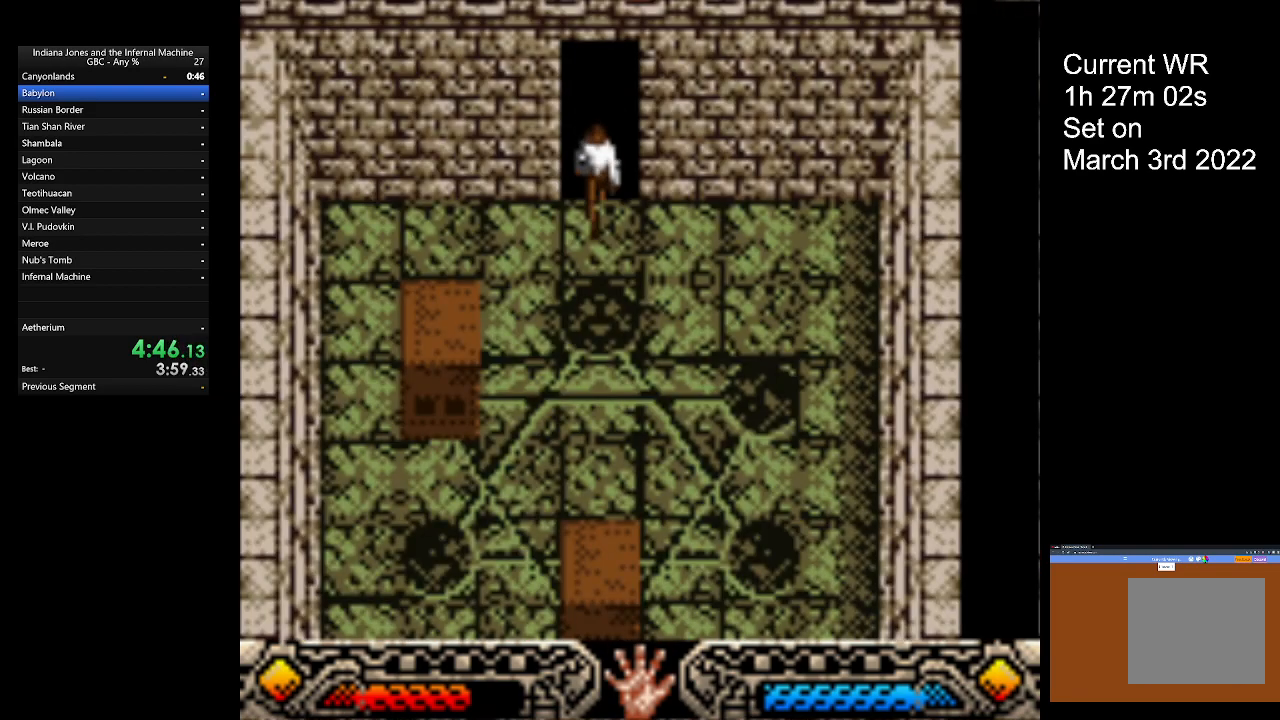
{"buttons": [], "left_stick": "down", "button_events": []}
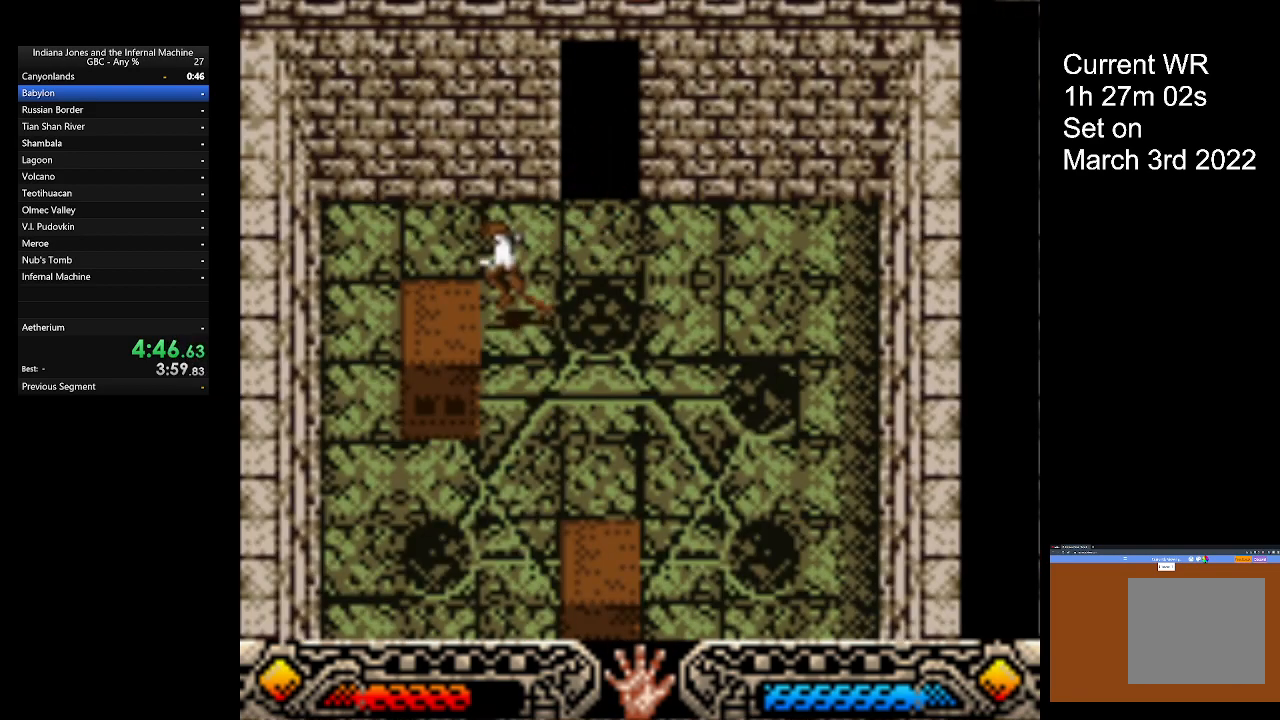
{"buttons": [], "left_stick": "down", "button_events": []}
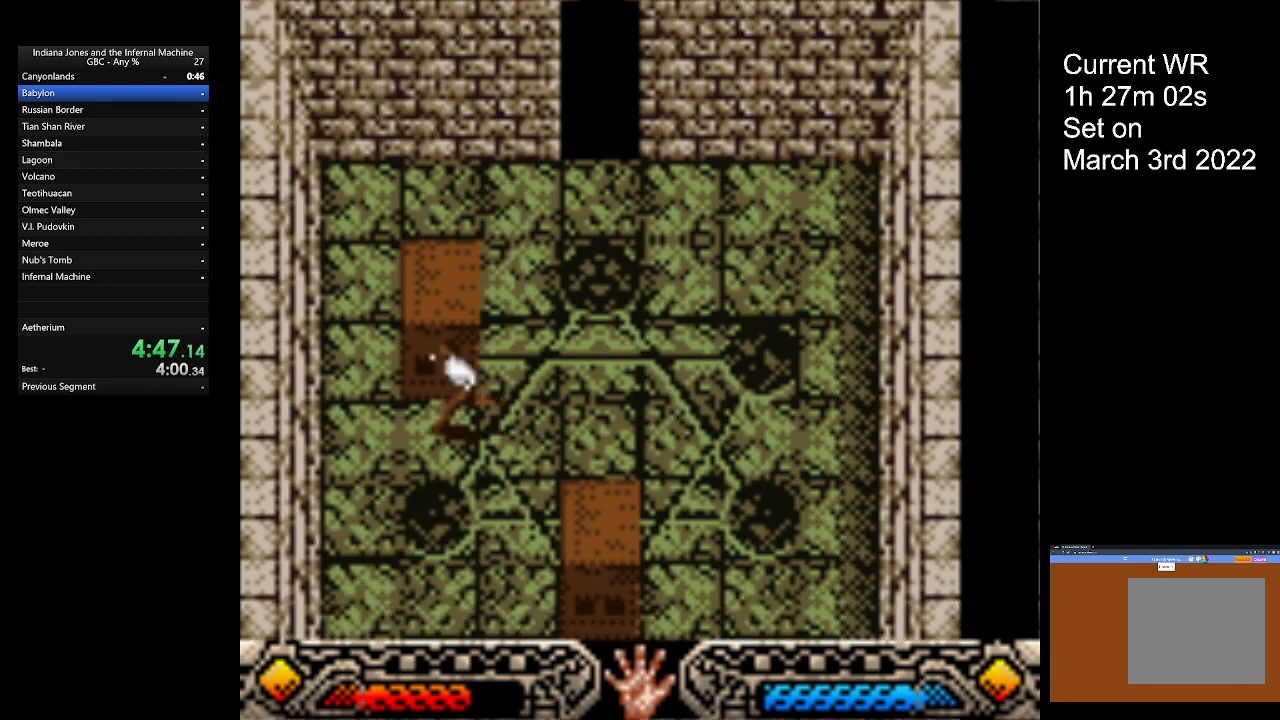
{"buttons": [], "left_stick": "down-right", "button_events": []}
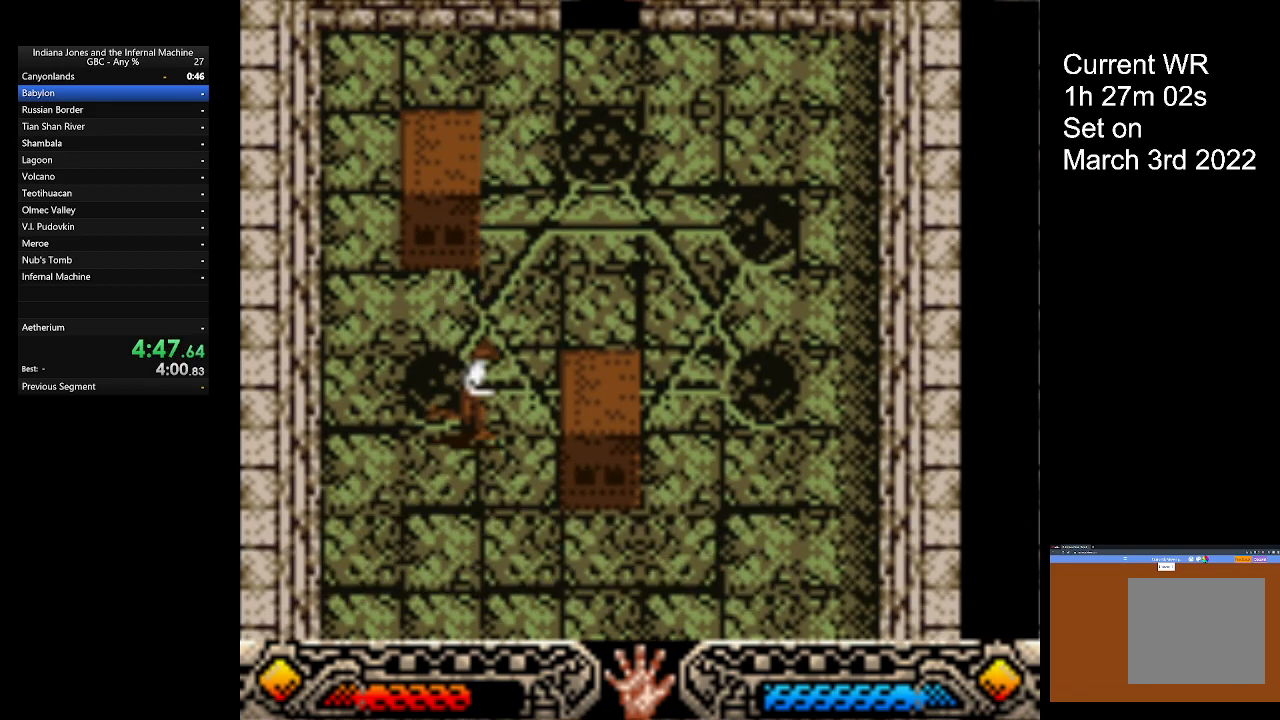
{"buttons": [], "left_stick": "down-right", "button_events": []}
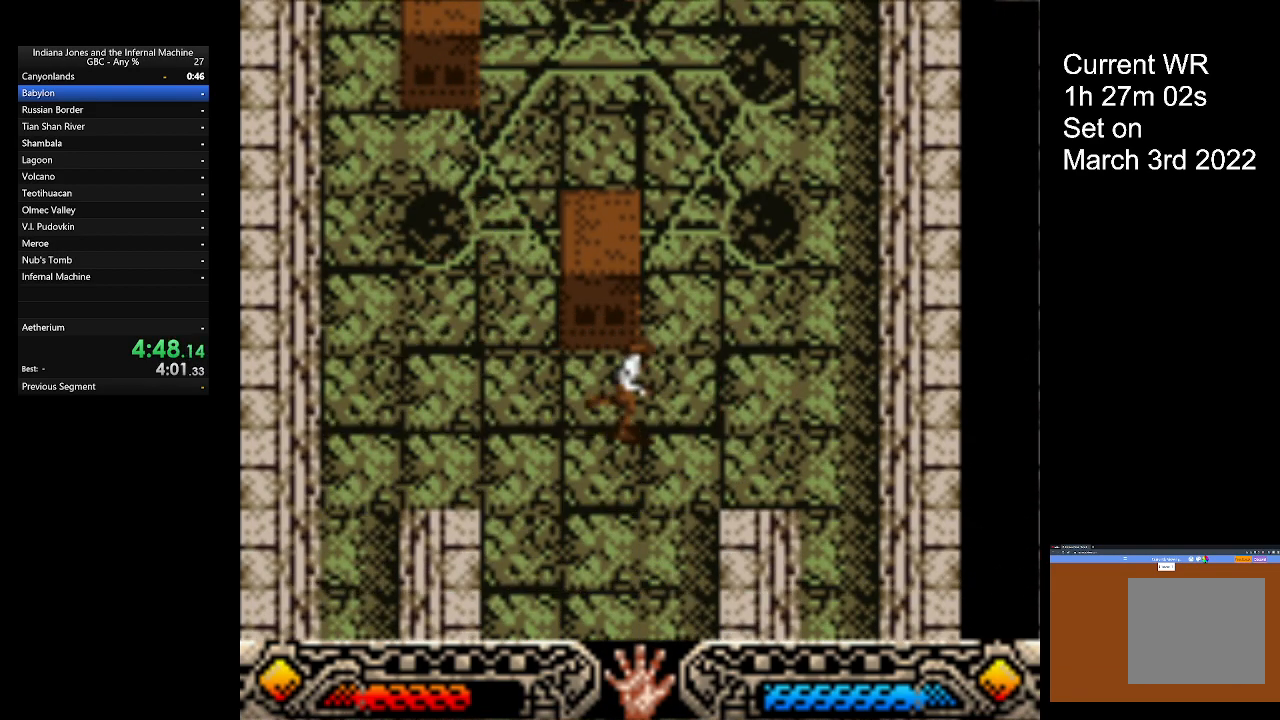
{"buttons": [], "left_stick": "down", "button_events": []}
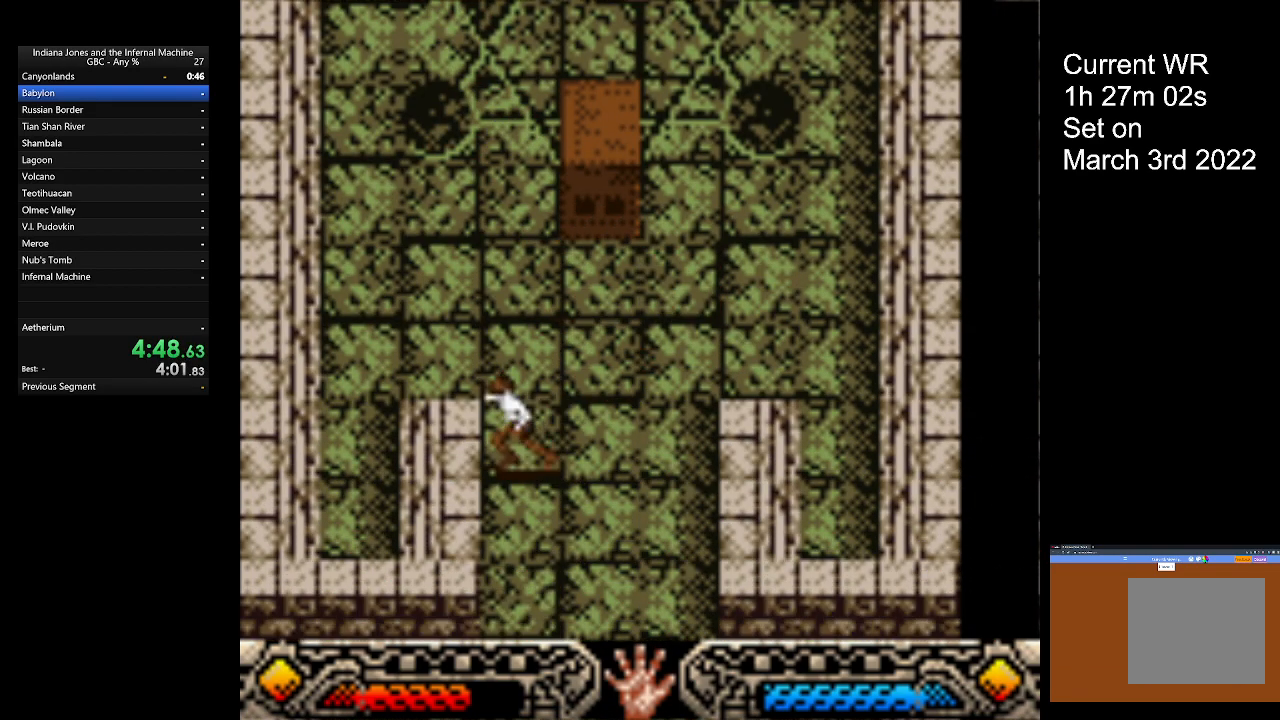
{"buttons": [], "left_stick": "down", "button_events": []}
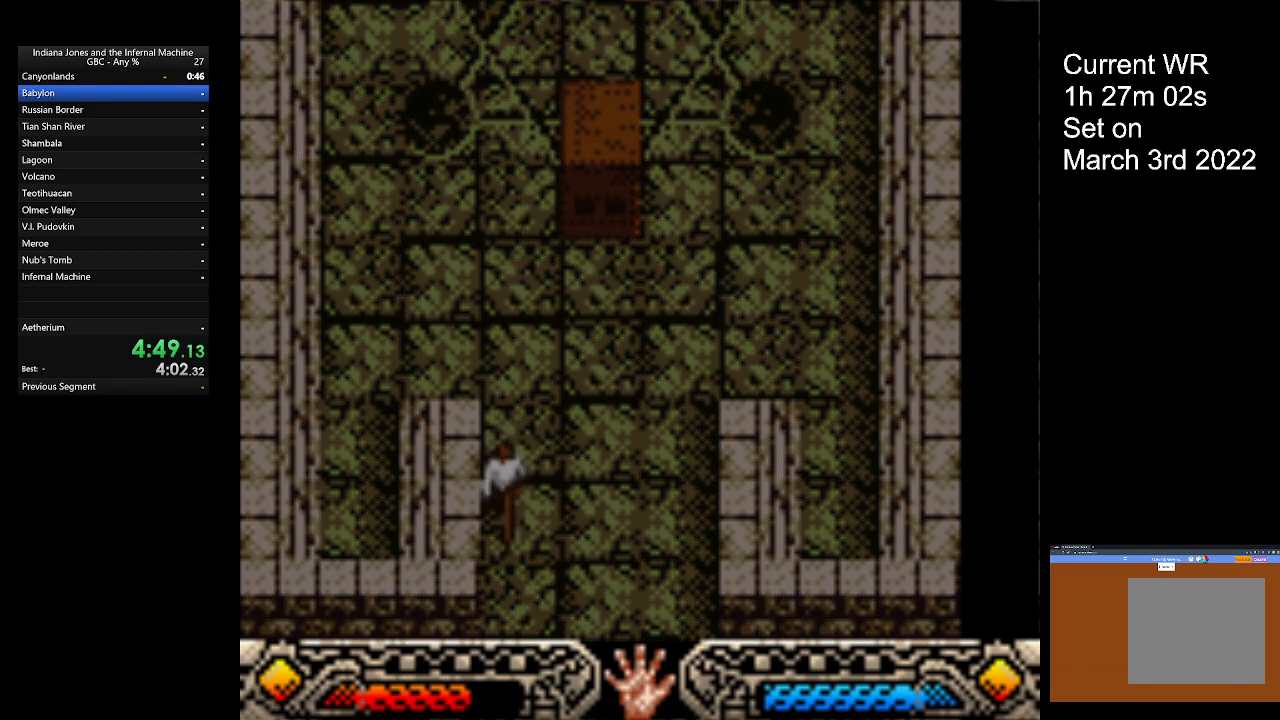
{"buttons": [], "left_stick": "down", "button_events": []}
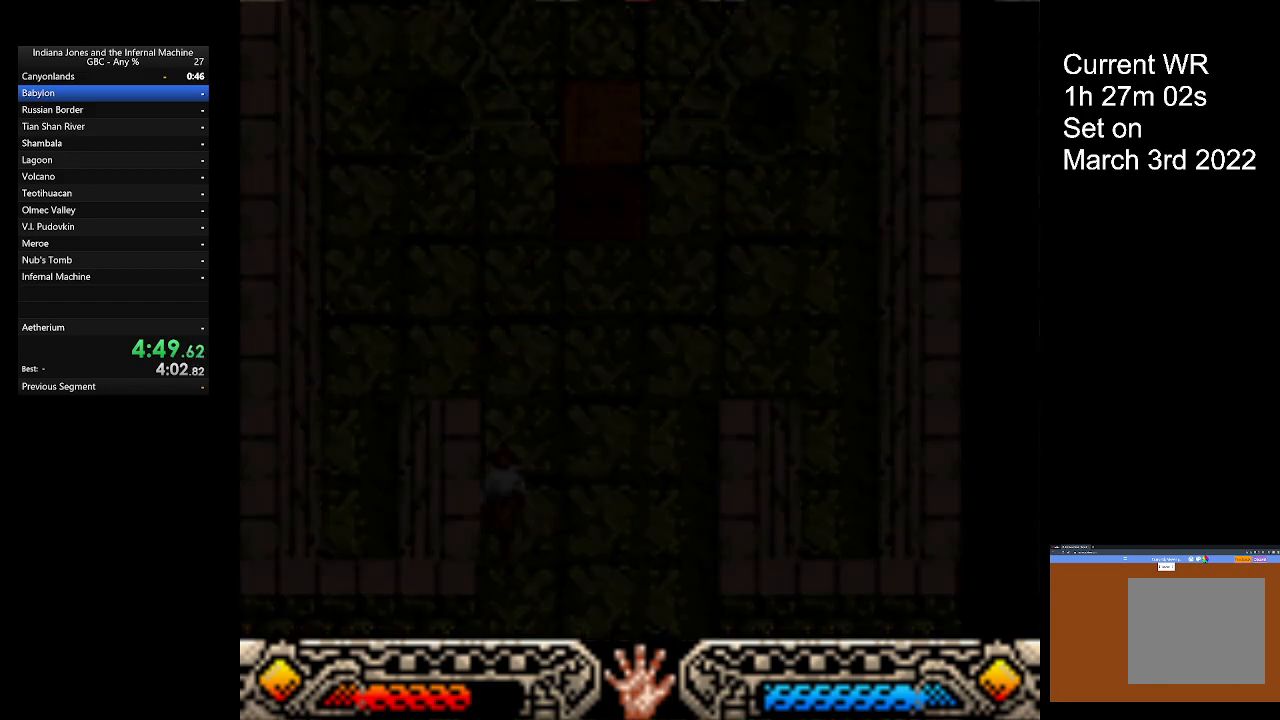
{"buttons": [], "left_stick": "down", "button_events": []}
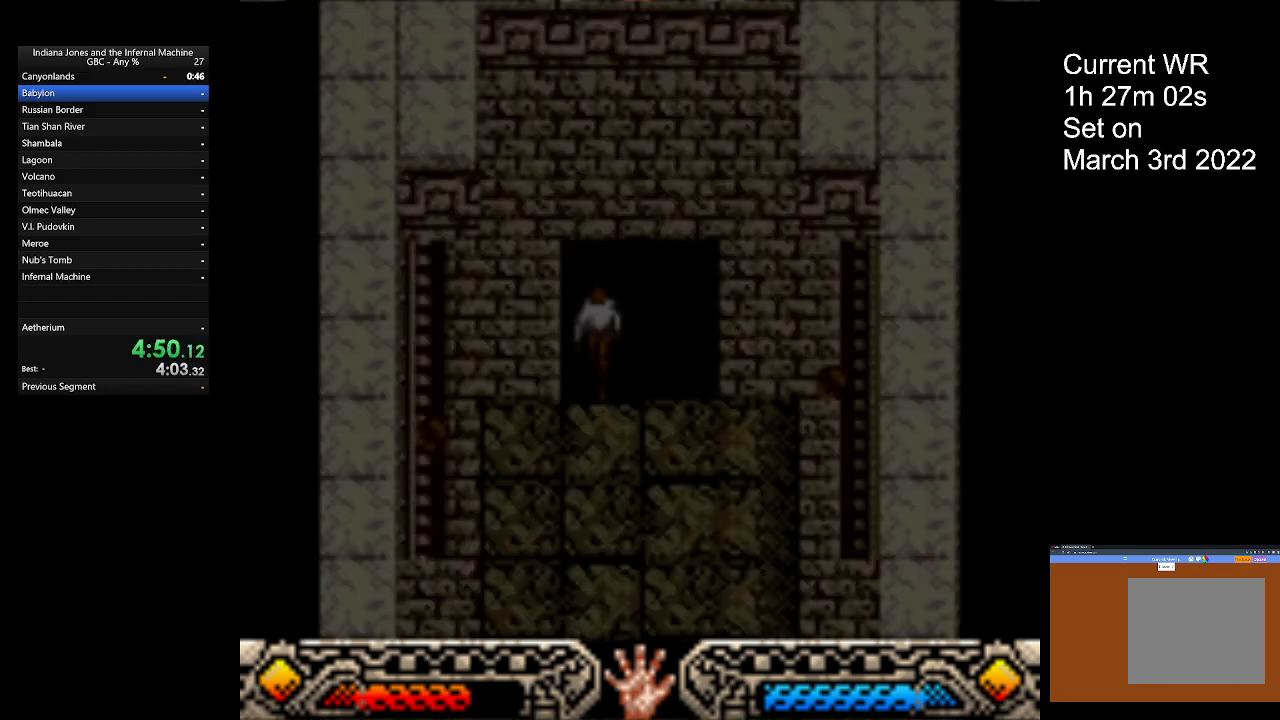
{"buttons": [], "left_stick": "down", "button_events": []}
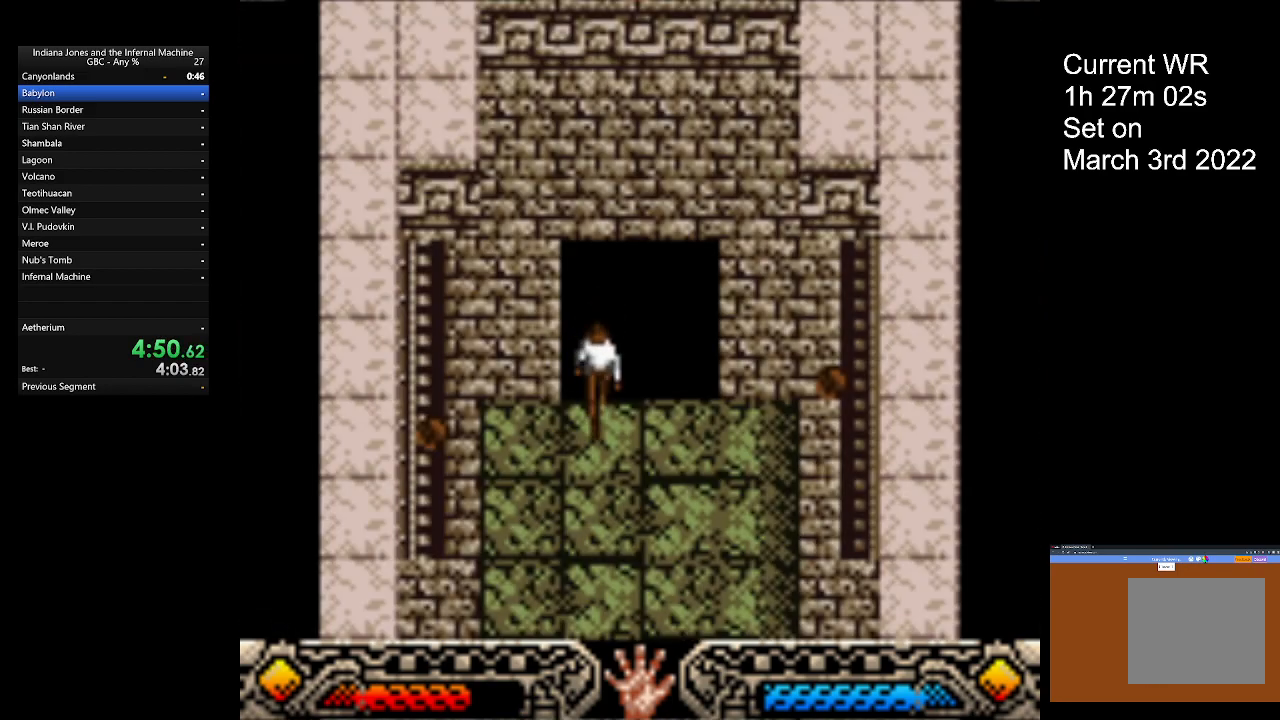
{"buttons": [], "left_stick": "down", "button_events": []}
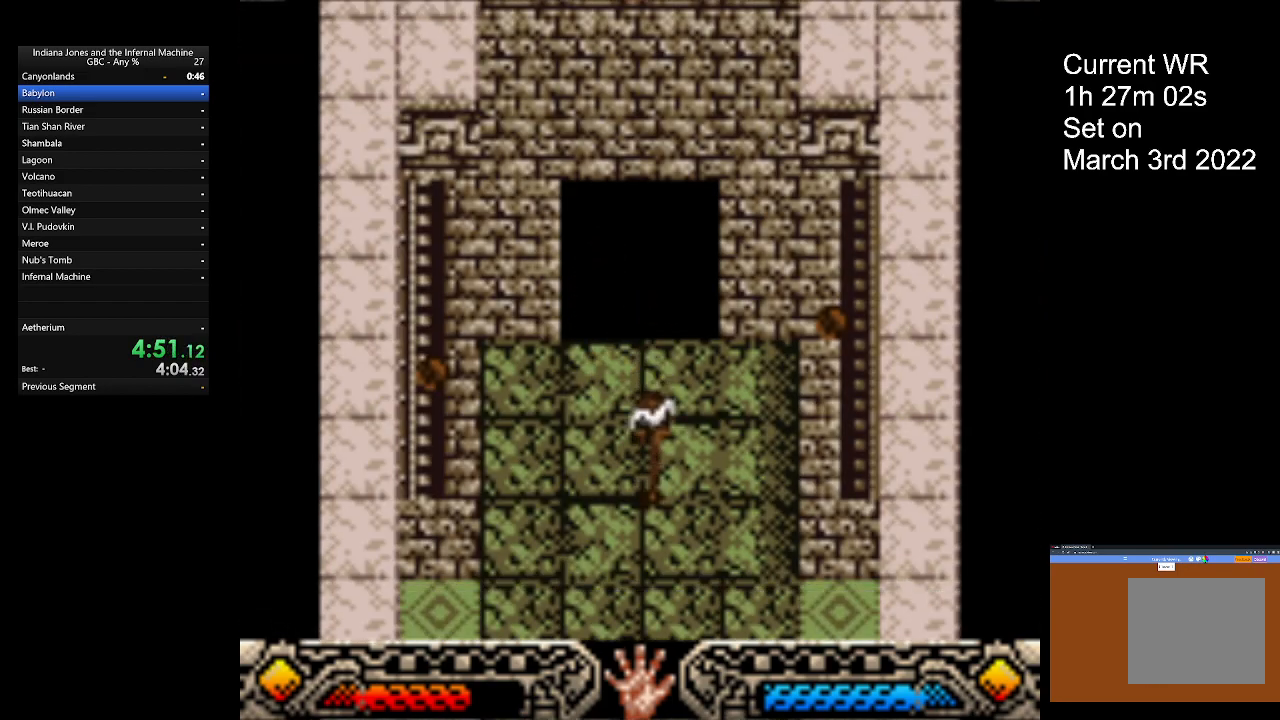
{"buttons": [], "left_stick": "down", "button_events": []}
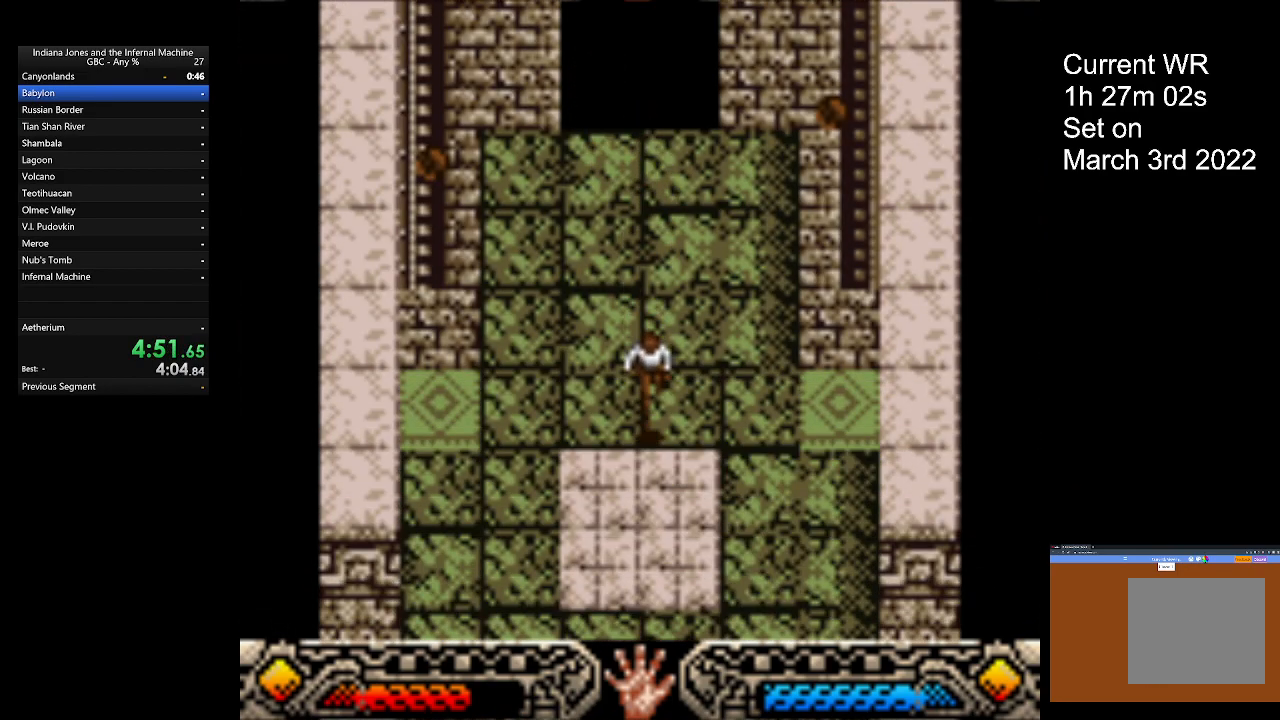
{"buttons": [], "left_stick": "left", "button_events": [[233, "A", "down"], [367, "A", "up"]]}
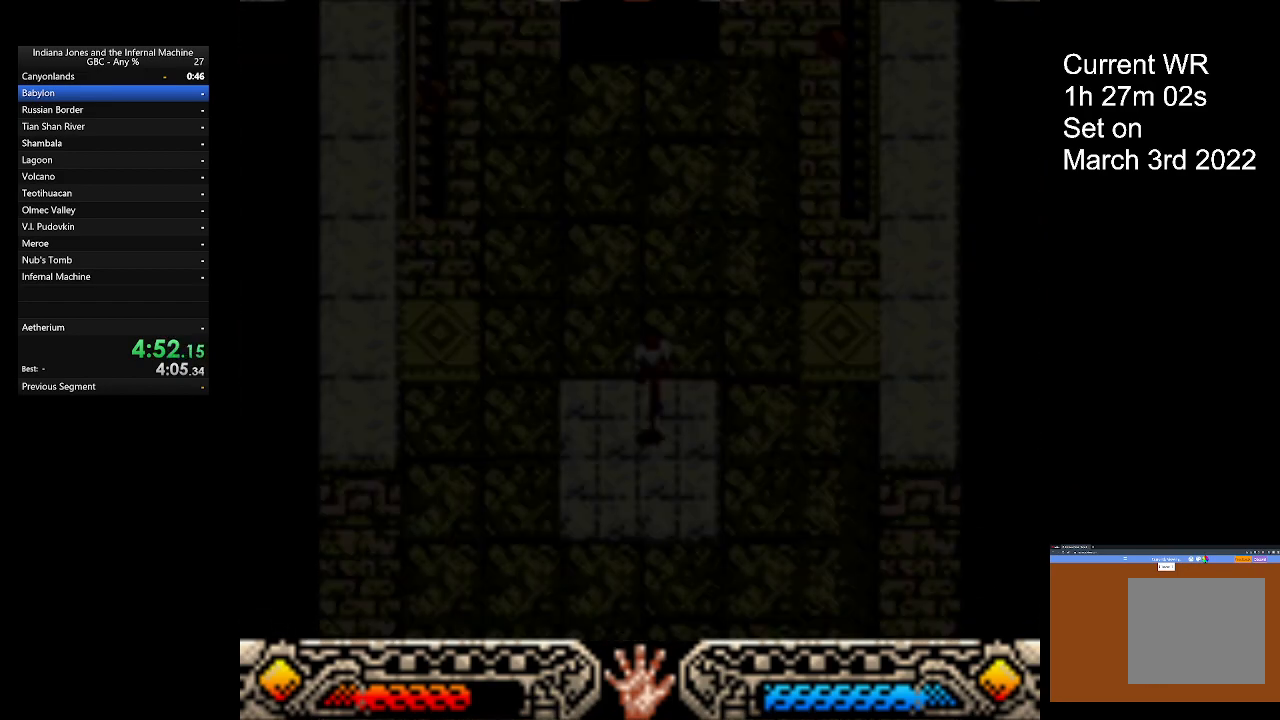
{"buttons": [], "left_stick": "left", "button_events": []}
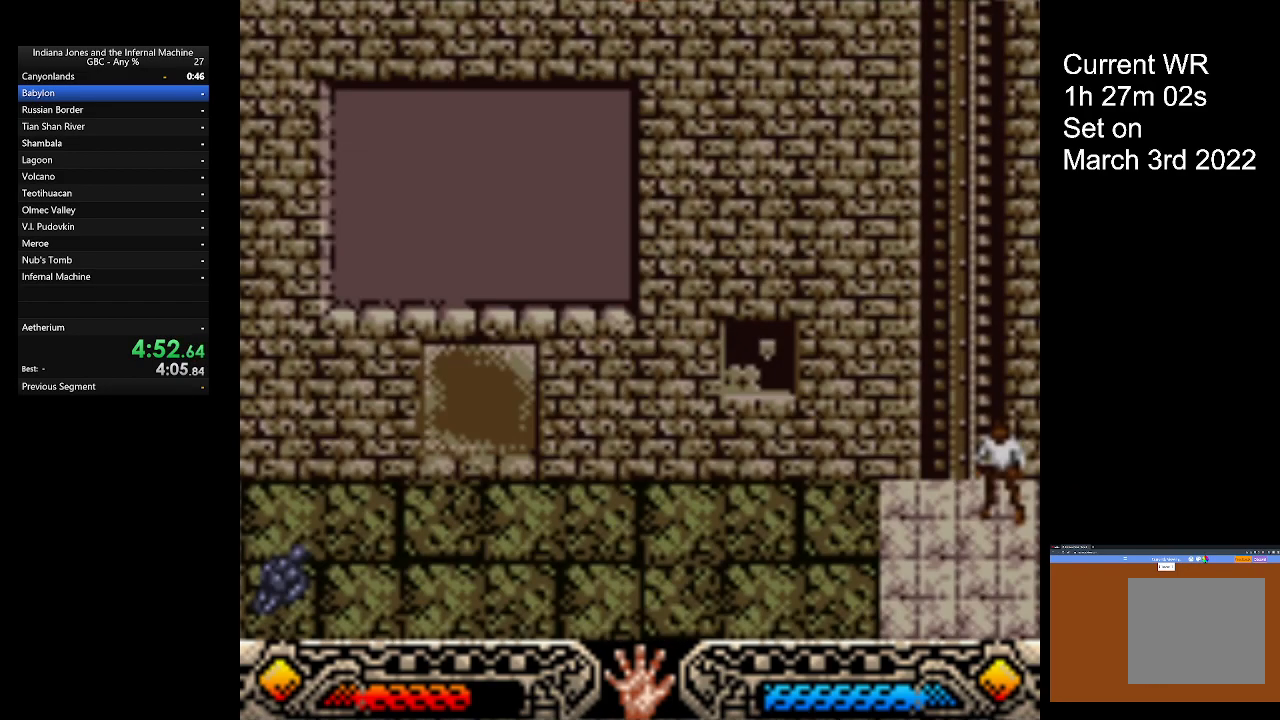
{"buttons": [], "left_stick": "left", "button_events": []}
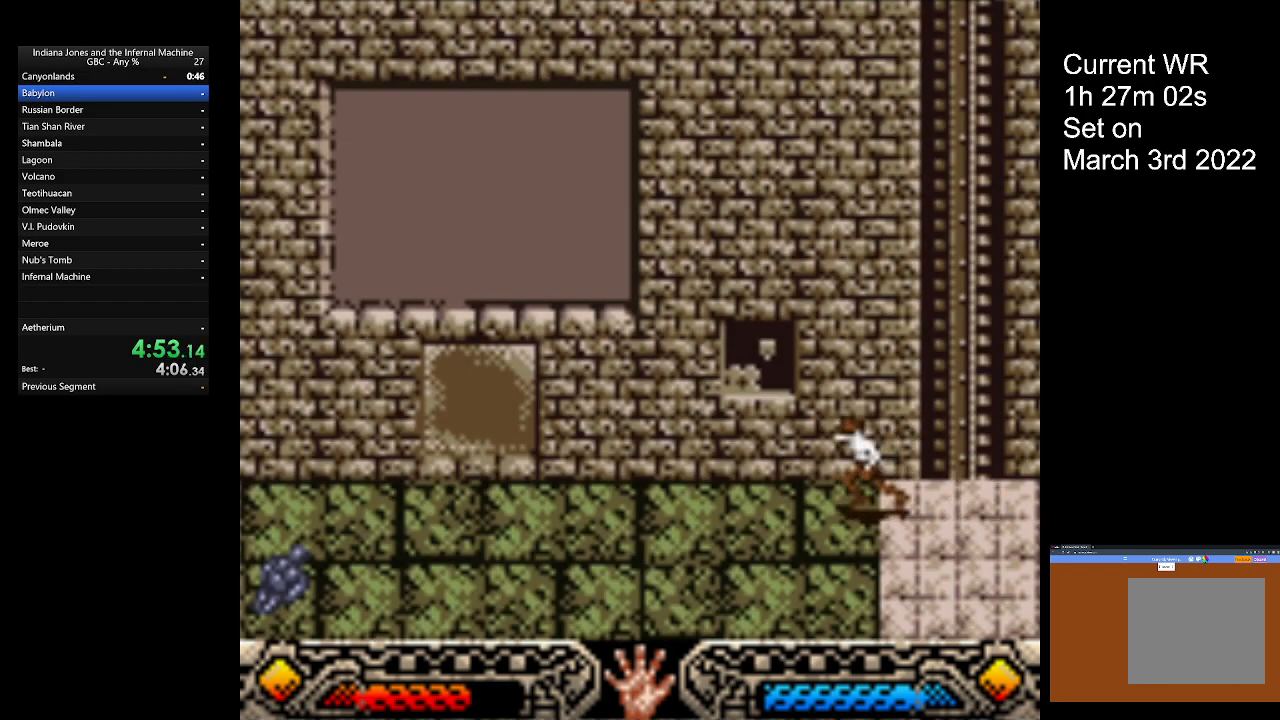
{"buttons": ["START"], "left_stick": "up", "button_events": [[433, "START", "down"]]}
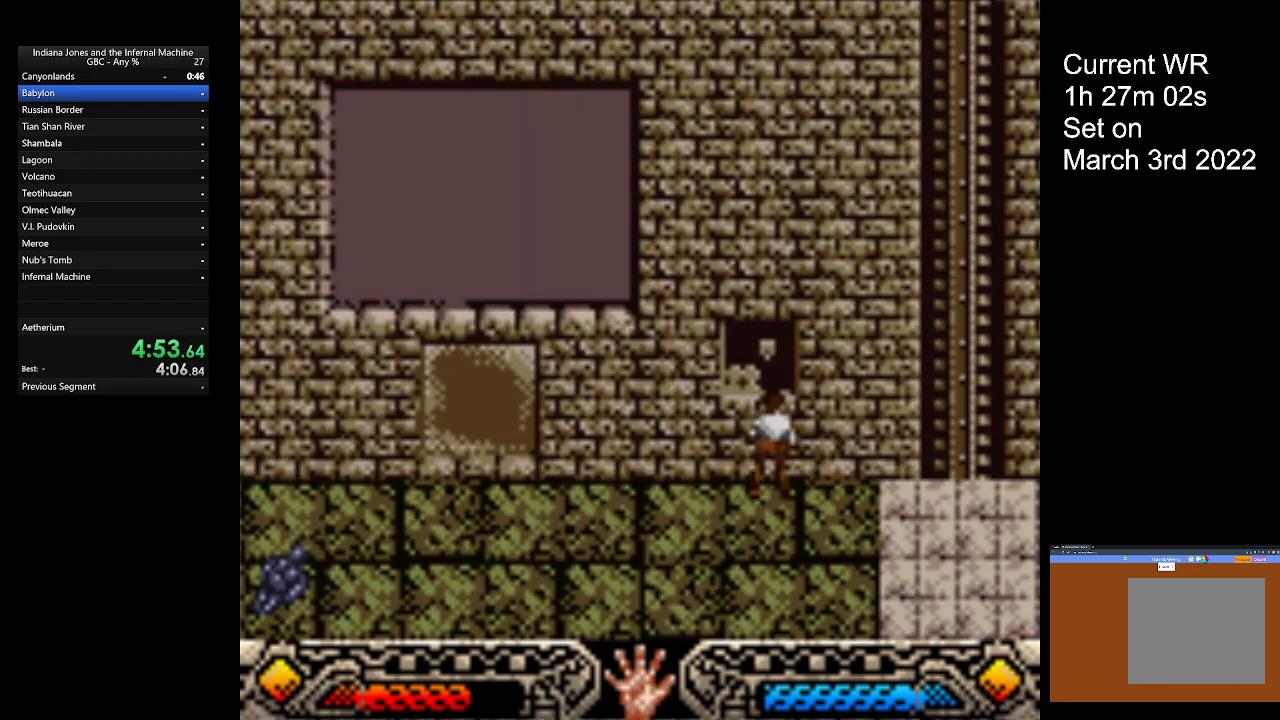
{"buttons": [], "left_stick": "center", "button_events": [[100, "START", "up"]]}
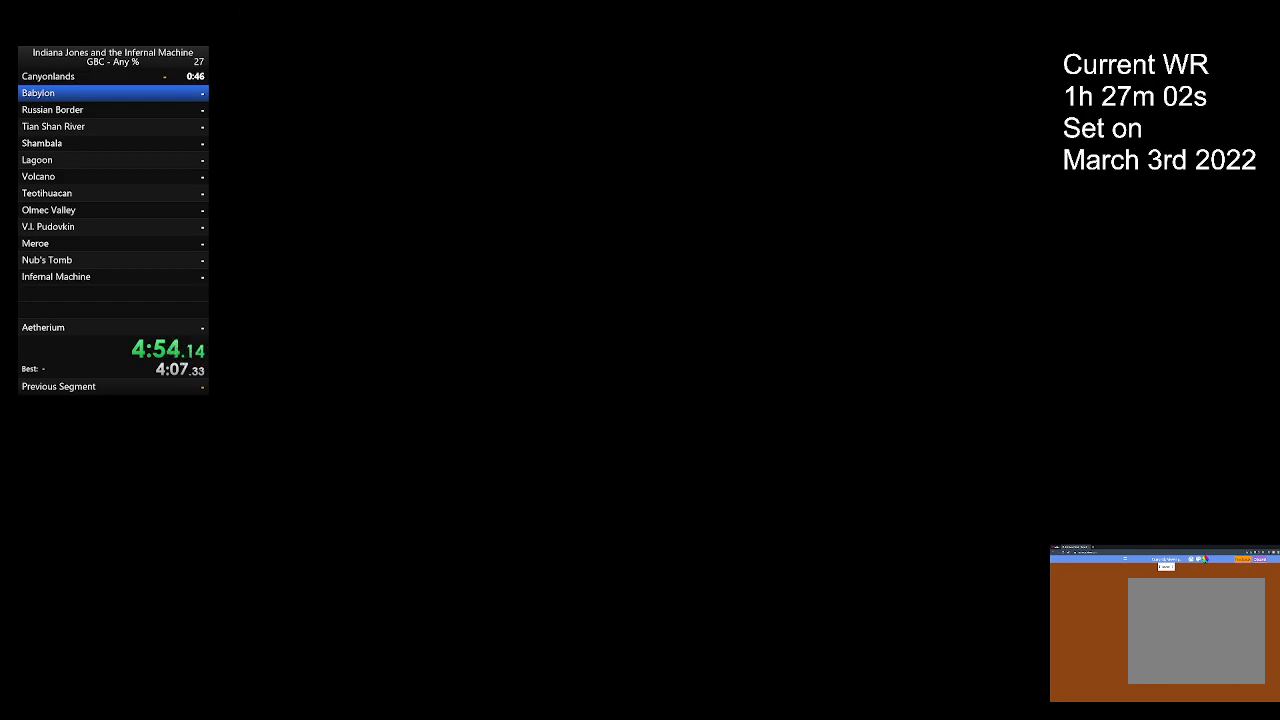
{"buttons": [], "left_stick": "center", "button_events": []}